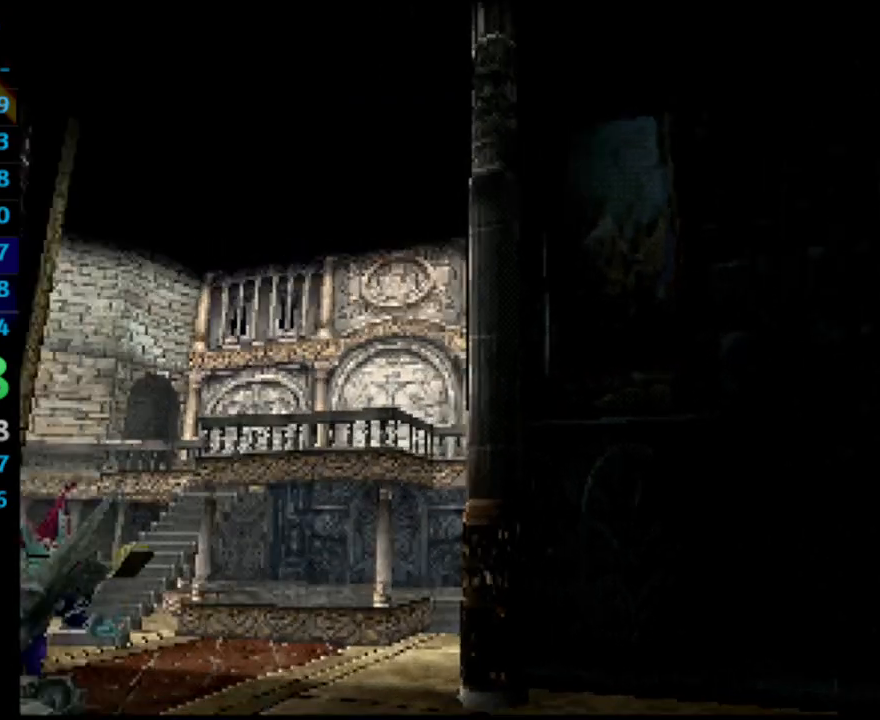
Gameplay with a controller (PlayStation layout); each line is a JSON object with the inputs held at the frame after it. "events" lists button and stick changes between this image and that frame as [ms after this image, input, new state], when the widget could be followed in between. Not read: L3 R3.
{"buttons": ["L1", "R1"], "left_stick": "center", "right_stick": "center", "events": [[333, "L1", "down"], [350, "R1", "down"]]}
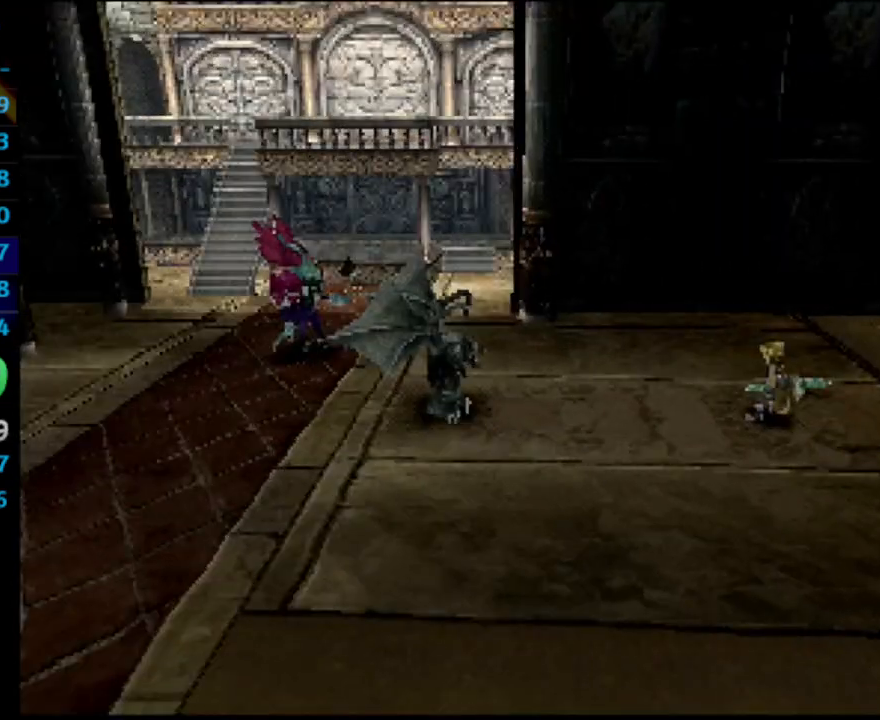
{"buttons": ["L1", "R1"], "left_stick": "center", "right_stick": "center", "events": []}
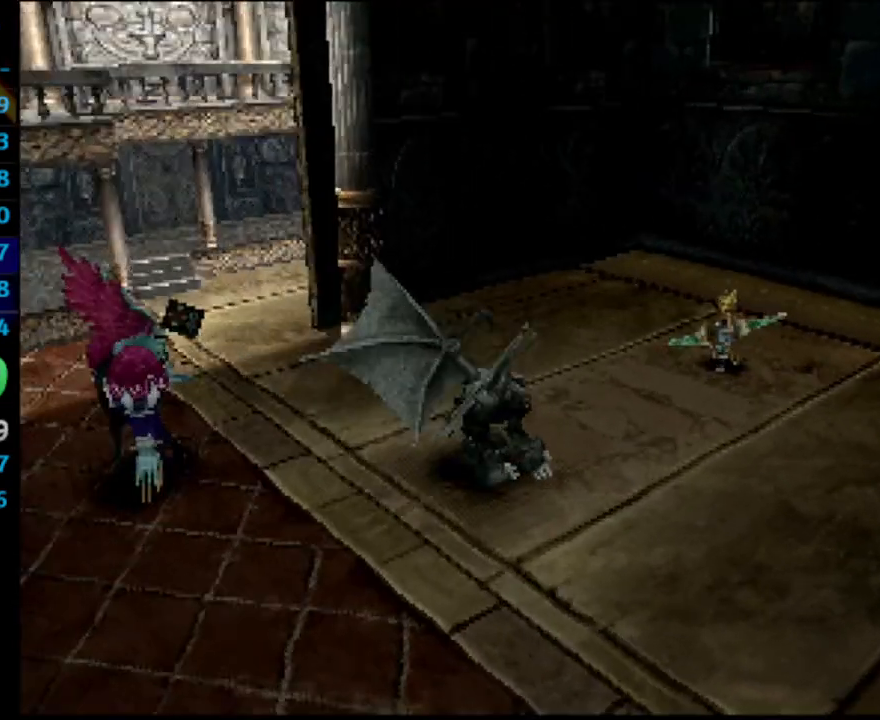
{"buttons": ["L1", "R1"], "left_stick": "center", "right_stick": "center", "events": []}
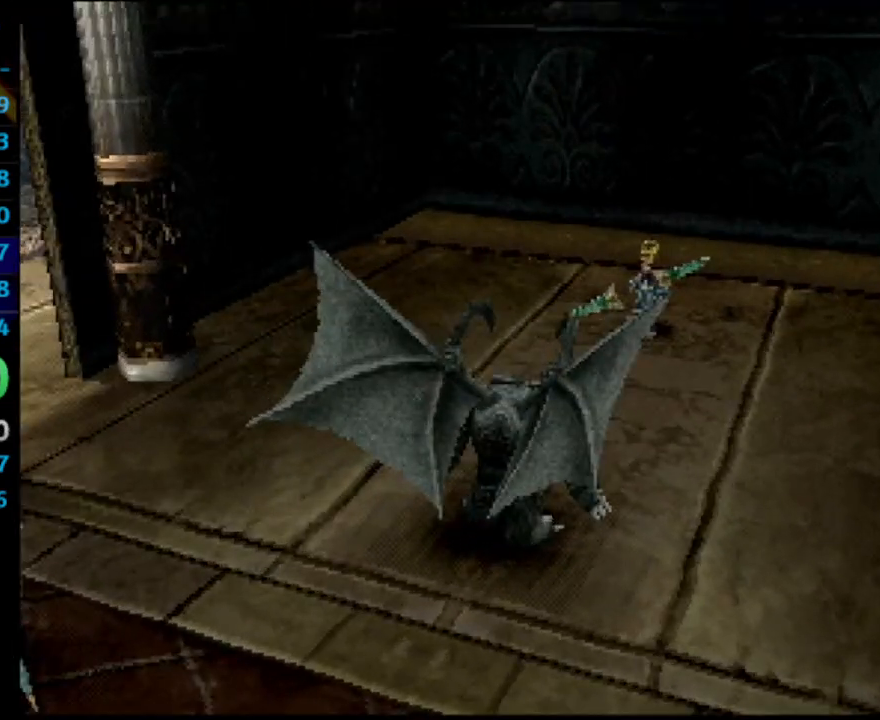
{"buttons": ["L1", "R1"], "left_stick": "center", "right_stick": "center", "events": []}
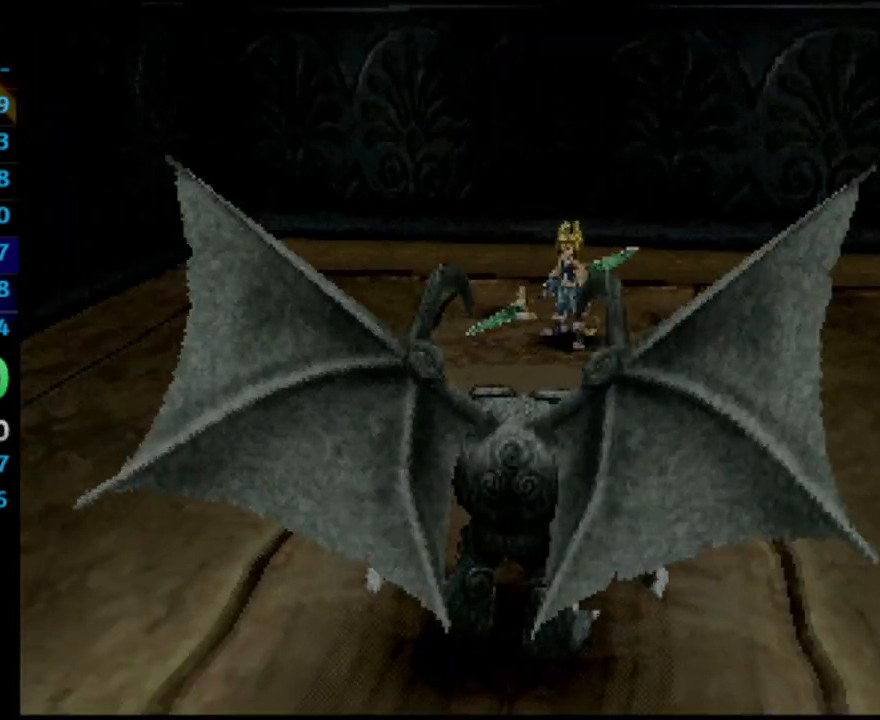
{"buttons": ["L1", "R1"], "left_stick": "center", "right_stick": "center", "events": []}
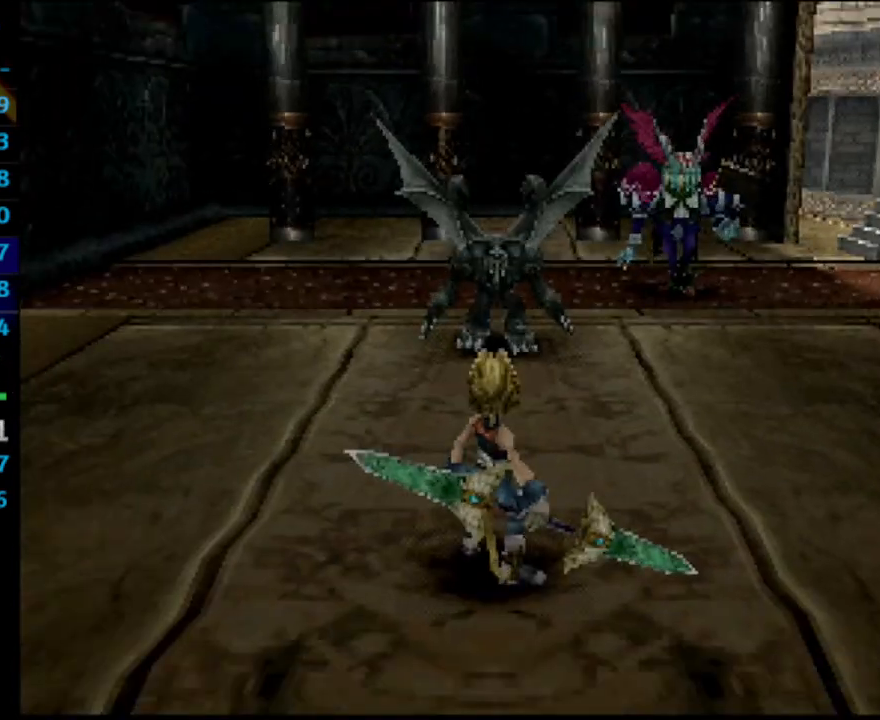
{"buttons": ["L1", "R1"], "left_stick": "center", "right_stick": "center", "events": []}
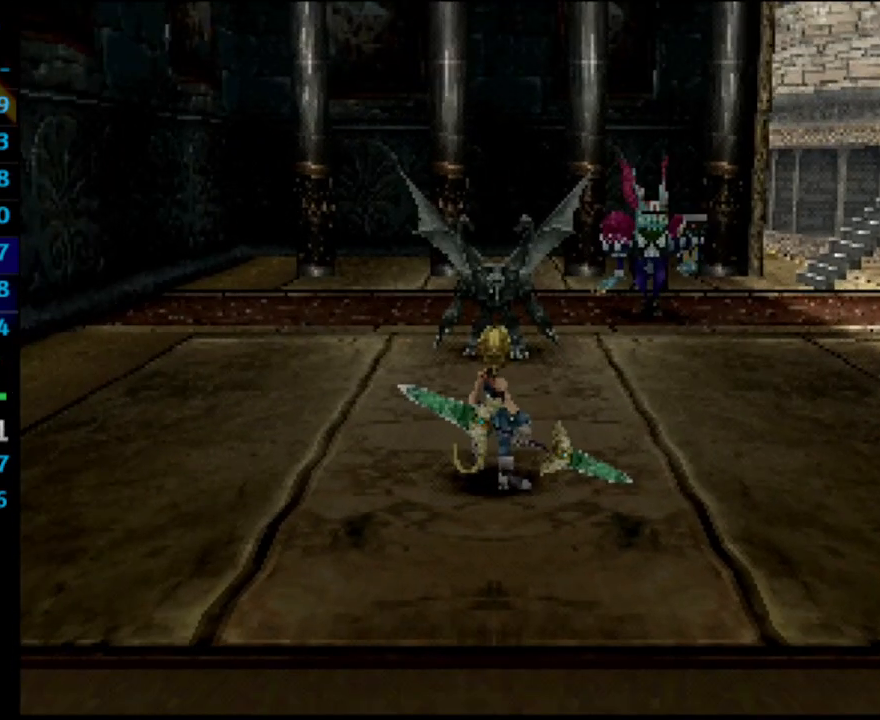
{"buttons": ["L1", "R1"], "left_stick": "center", "right_stick": "center", "events": []}
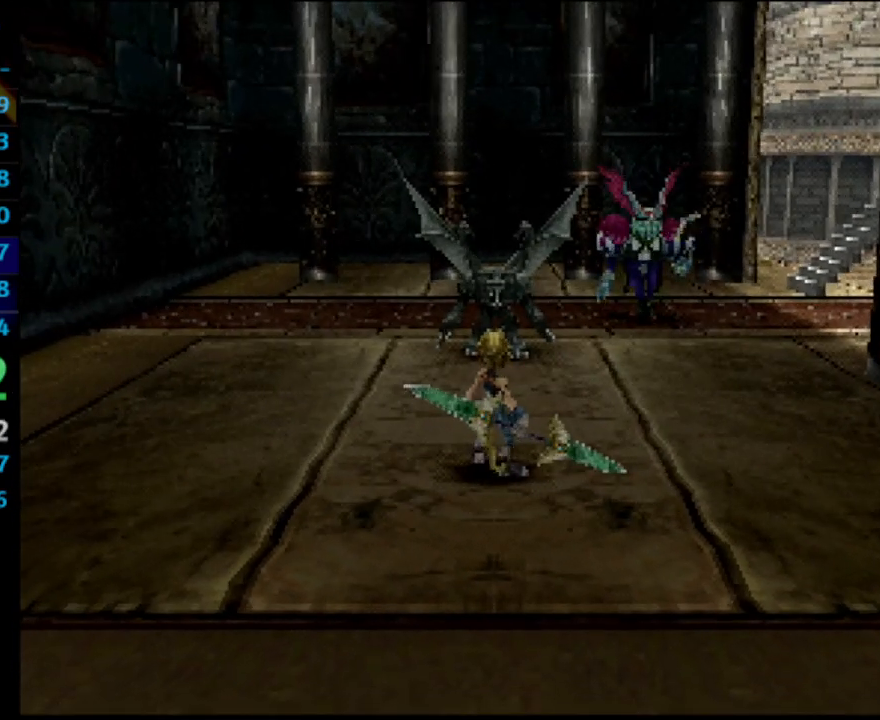
{"buttons": ["L1", "R1"], "left_stick": "center", "right_stick": "center", "events": []}
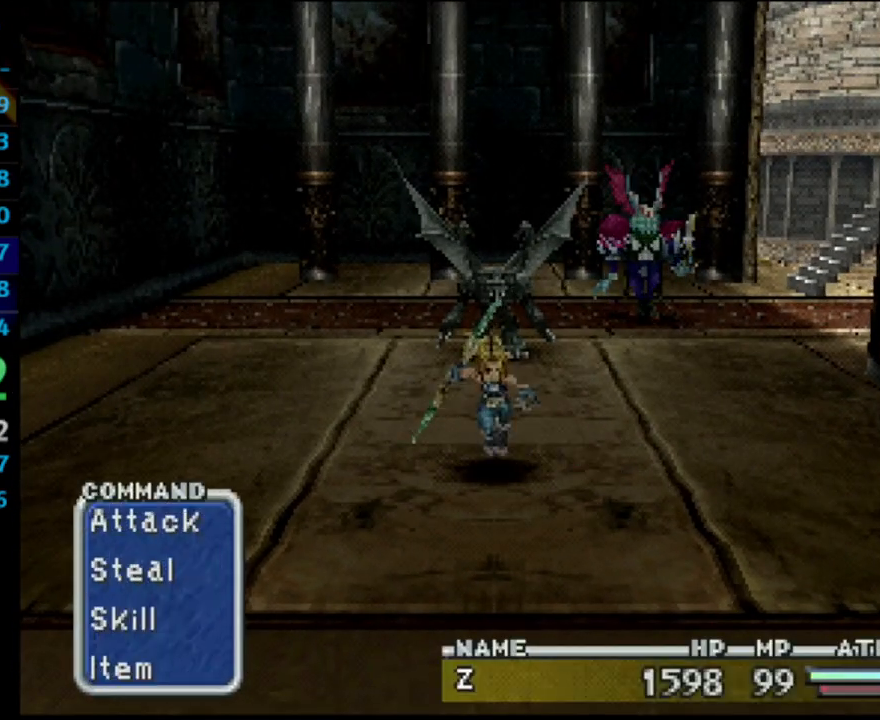
{"buttons": ["CROSS", "L1", "R1"], "left_stick": "center", "right_stick": "center", "events": [[217, "DPAD_DOWN", "down"], [300, "DPAD_DOWN", "up"], [367, "DPAD_DOWN", "down"], [417, "CROSS", "down"], [433, "DPAD_DOWN", "up"]]}
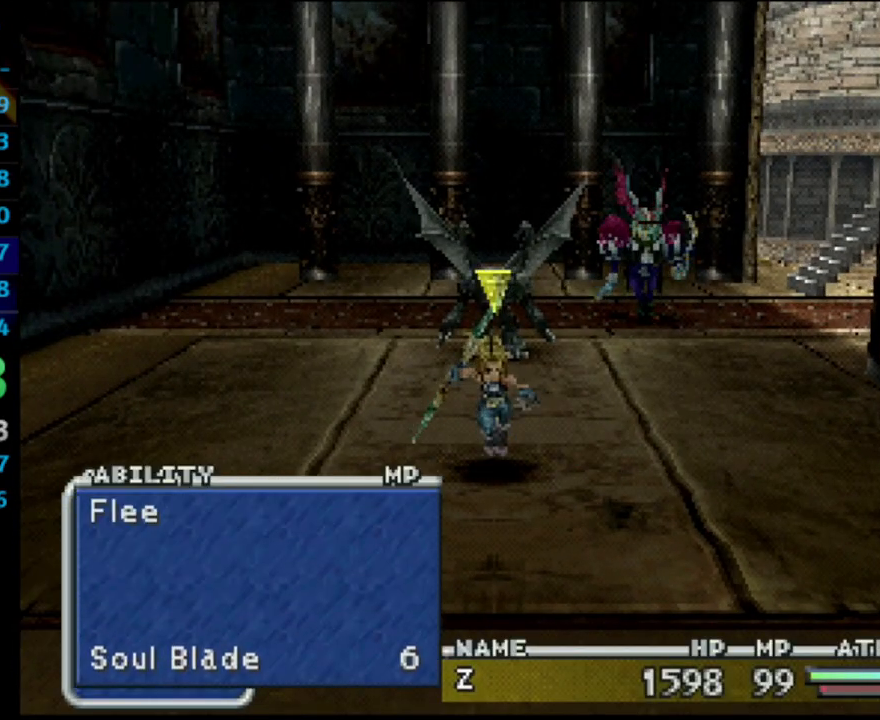
{"buttons": ["CROSS", "L1", "R1"], "left_stick": "center", "right_stick": "center", "events": [[17, "CROSS", "up"], [83, "CROSS", "down"], [117, "CROSS", "up"], [217, "CROSS", "down"]]}
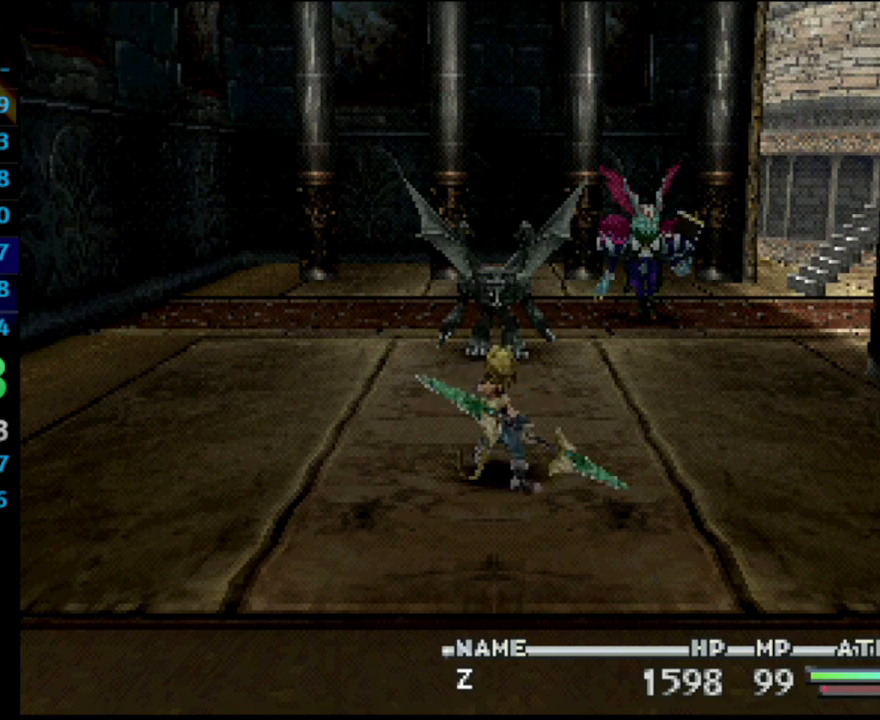
{"buttons": ["L1"], "left_stick": "center", "right_stick": "center", "events": [[17, "CROSS", "up"], [450, "R1", "up"]]}
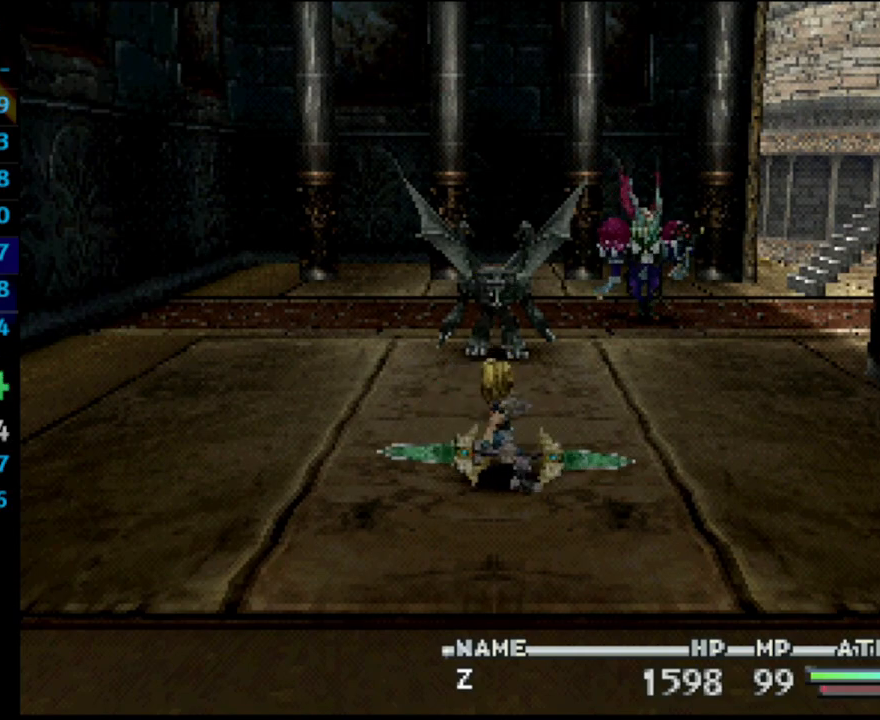
{"buttons": [], "left_stick": "center", "right_stick": "center", "events": [[117, "L1", "up"]]}